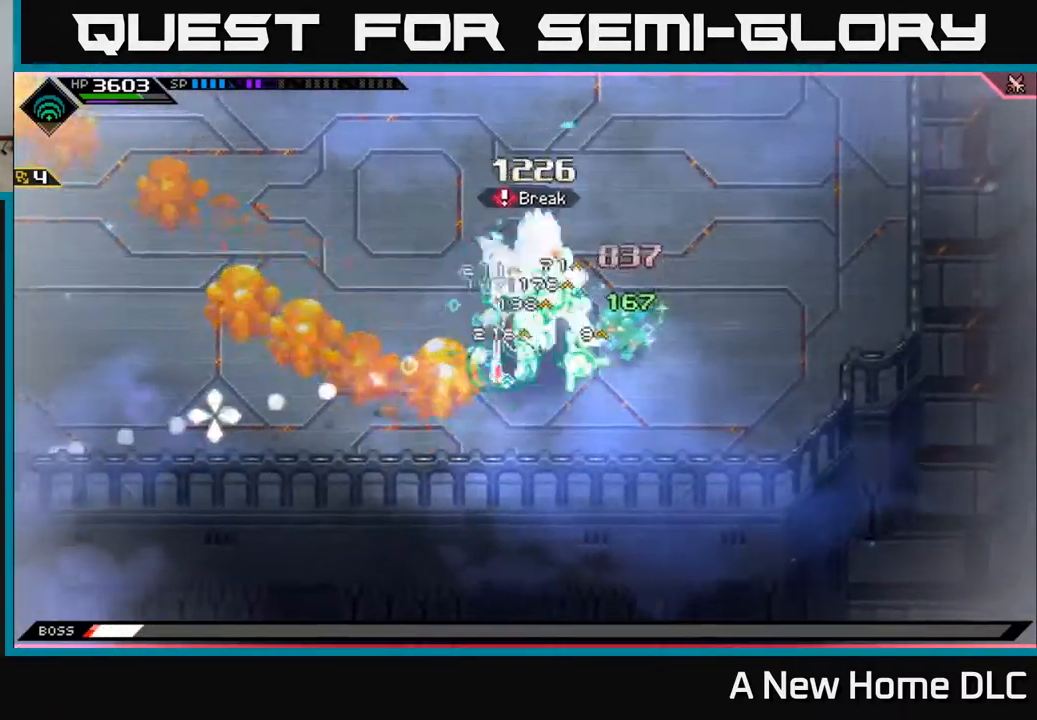
Gameplay with a controller (Xbox layout); each line is a JSON object with the inputs held at the frame after it (dt_ms = milliseconds from this image to that frame). "events" lists button and stick changes between this image and that frame as [ms after this image, input, new state], when the widget could be followed in between.
{"dt_ms": 500, "buttons": [], "left_stick": "center", "right_stick": "left", "events": []}
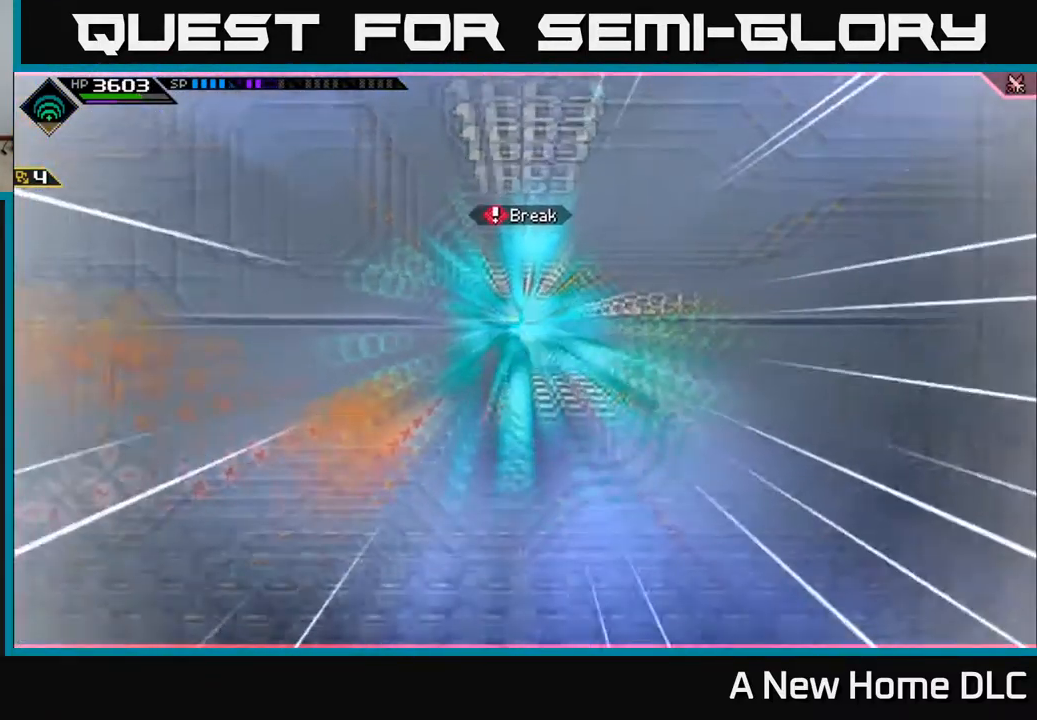
{"dt_ms": 516, "buttons": [], "left_stick": "left", "right_stick": "center", "events": [[383, "left_stick", "left"], [450, "right_stick", "center"]]}
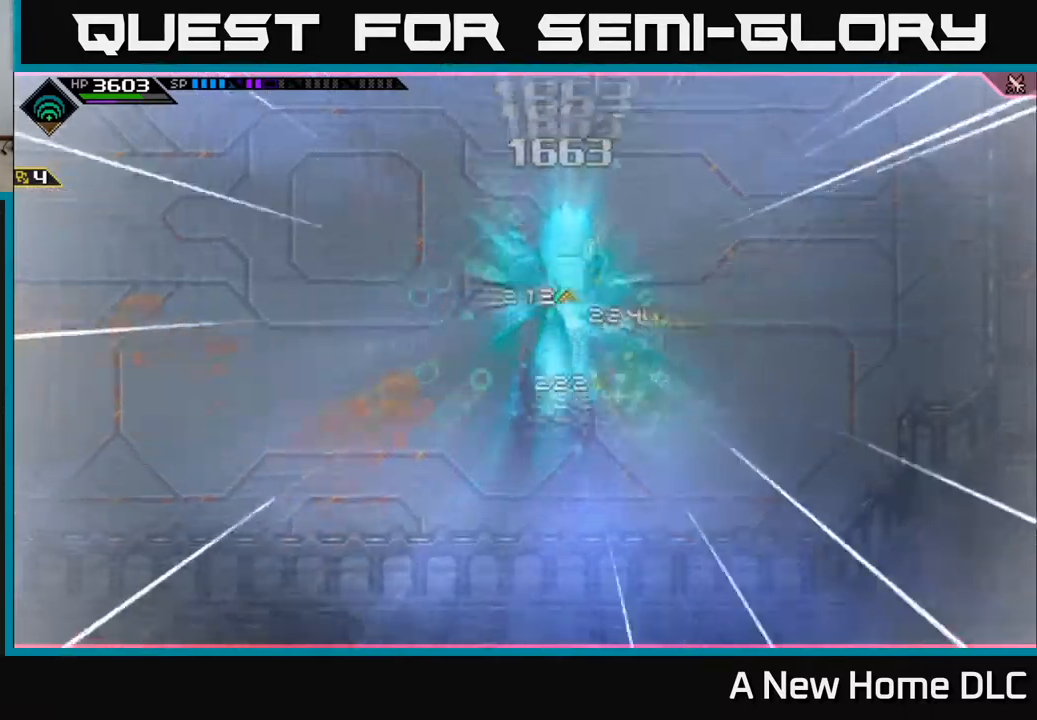
{"dt_ms": 500, "buttons": [], "left_stick": "left", "right_stick": "center", "events": [[400, "DPAD_LEFT", "down"], [500, "DPAD_LEFT", "up"]]}
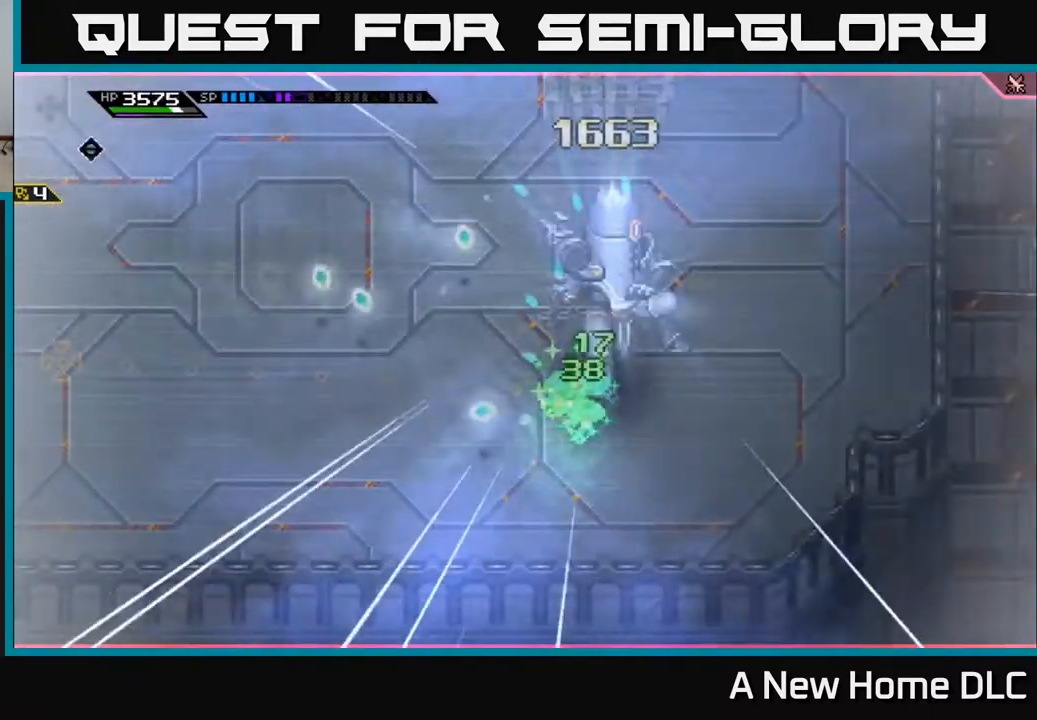
{"dt_ms": 500, "buttons": [], "left_stick": "left", "right_stick": "center", "events": []}
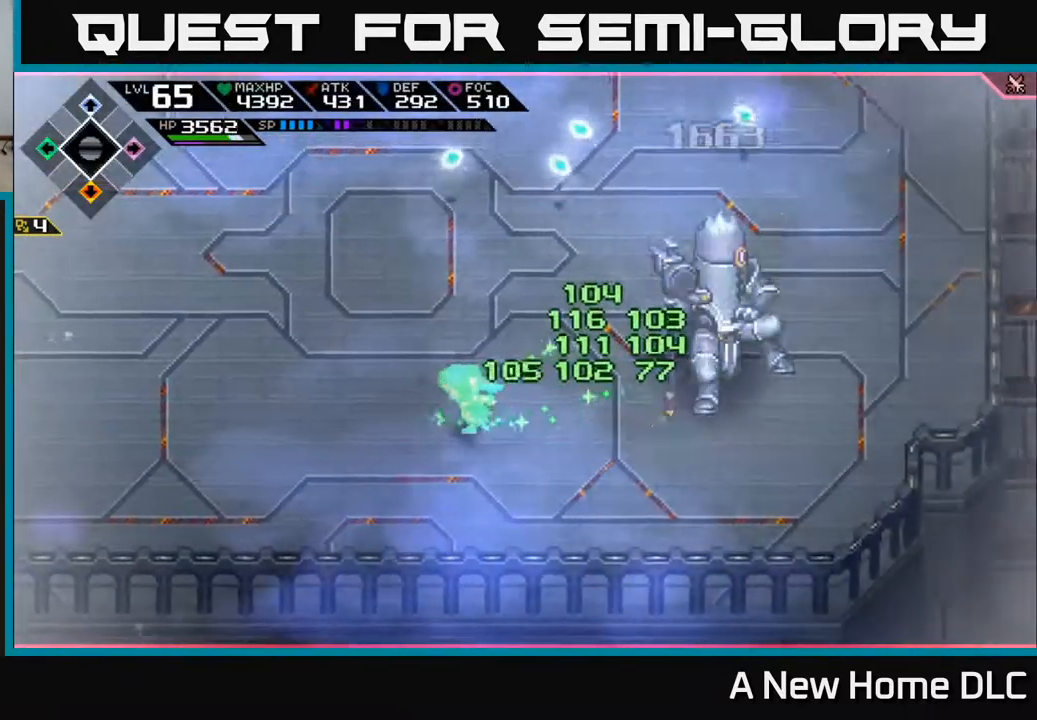
{"dt_ms": 500, "buttons": [], "left_stick": "left", "right_stick": "center", "events": [[200, "left_stick", "up-left"], [450, "left_stick", "left"]]}
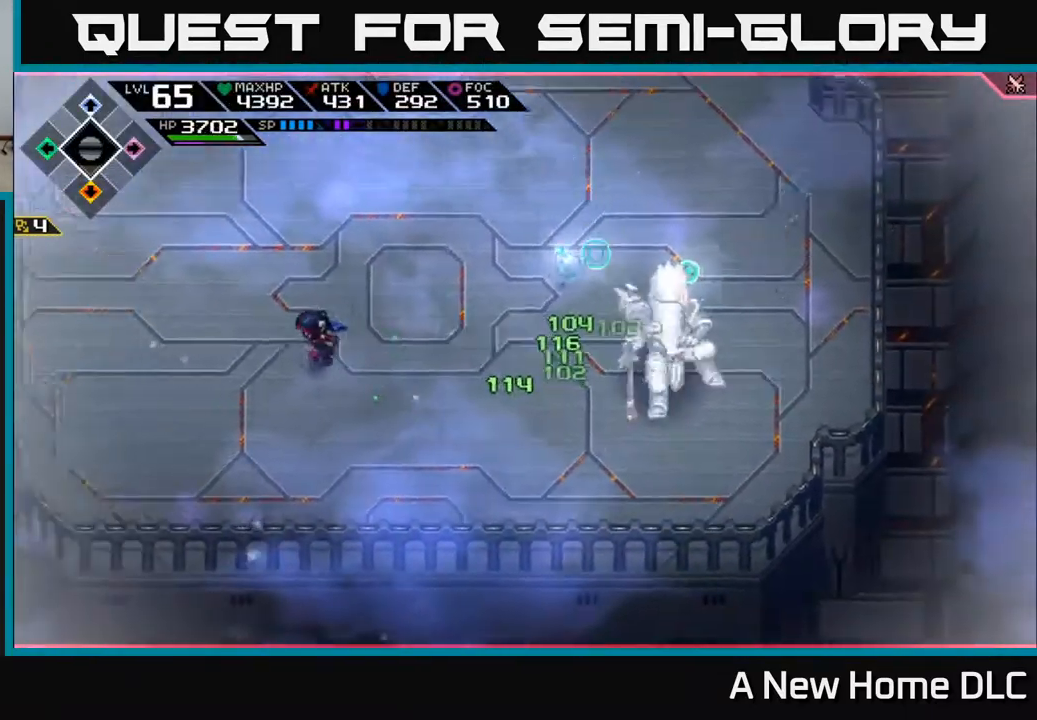
{"dt_ms": 500, "buttons": [], "left_stick": "left", "right_stick": "center", "events": []}
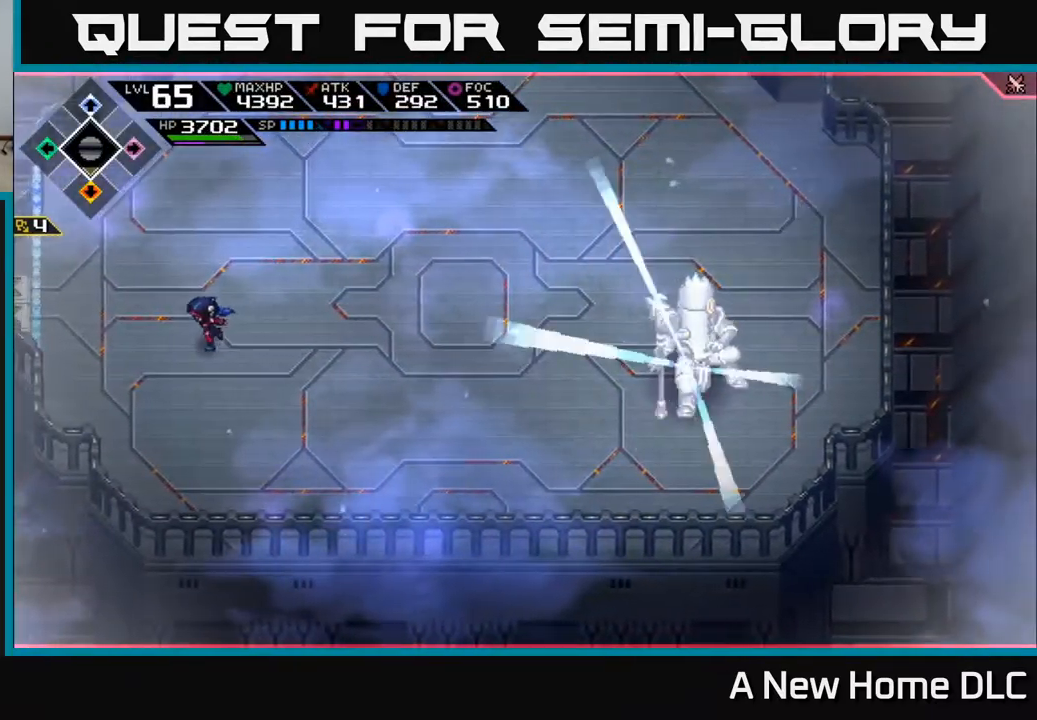
{"dt_ms": 500, "buttons": [], "left_stick": "left", "right_stick": "center", "events": [[267, "left_stick", "up-left"], [500, "left_stick", "left"]]}
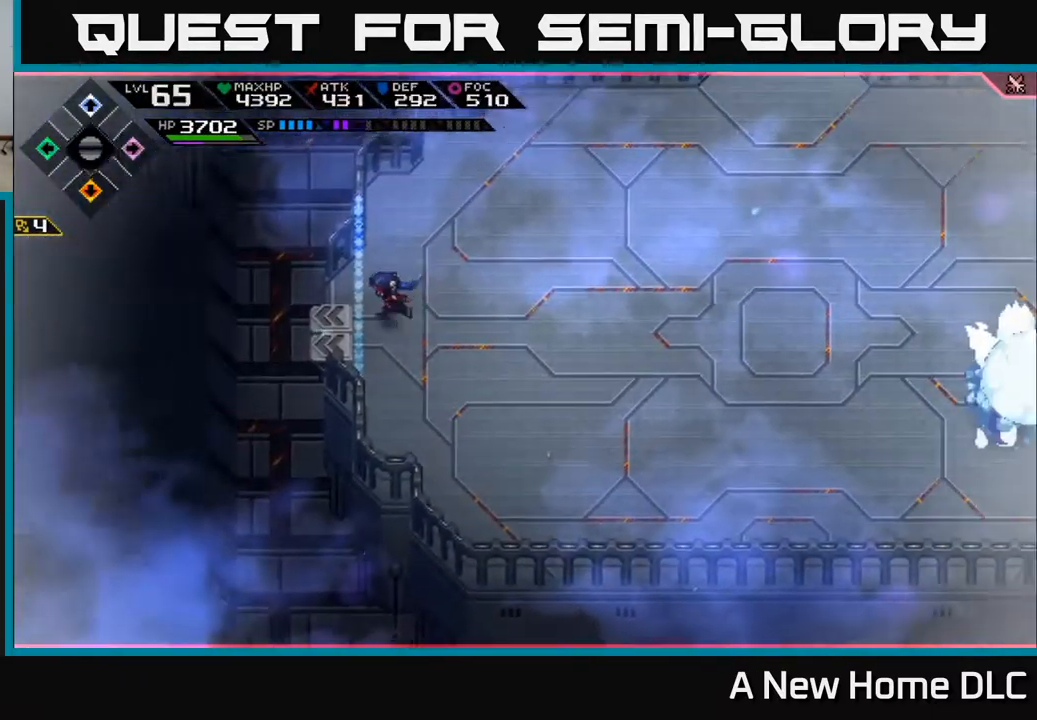
{"dt_ms": 500, "buttons": [], "left_stick": "left", "right_stick": "center", "events": []}
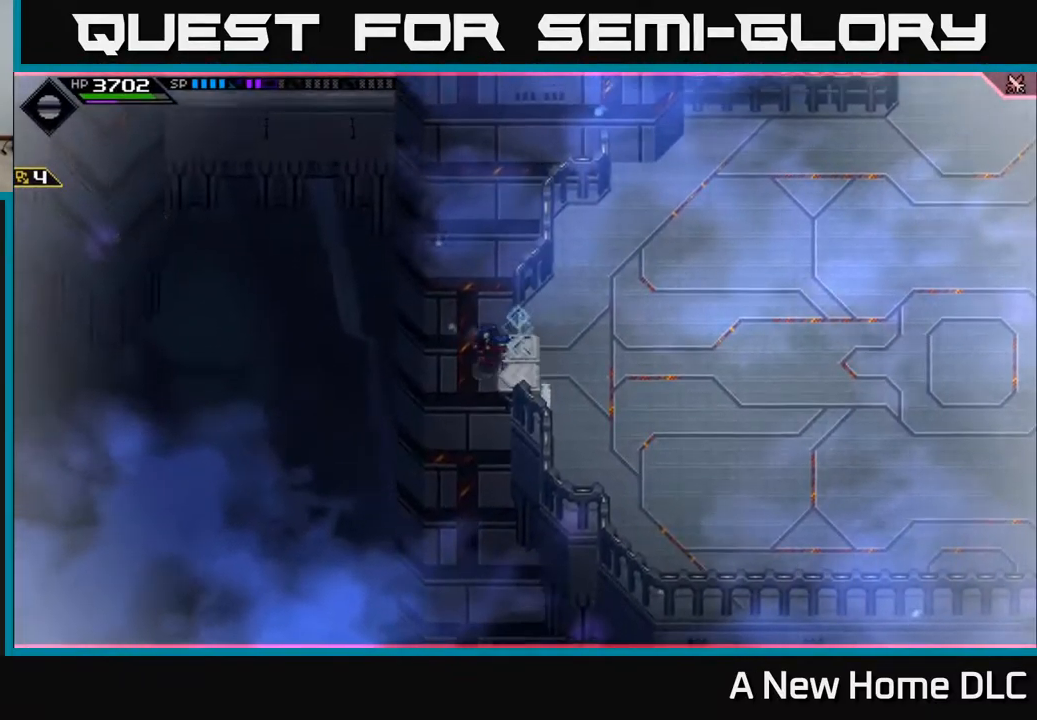
{"dt_ms": 500, "buttons": [], "left_stick": "up-left", "right_stick": "center", "events": [[367, "left_stick", "up-left"]]}
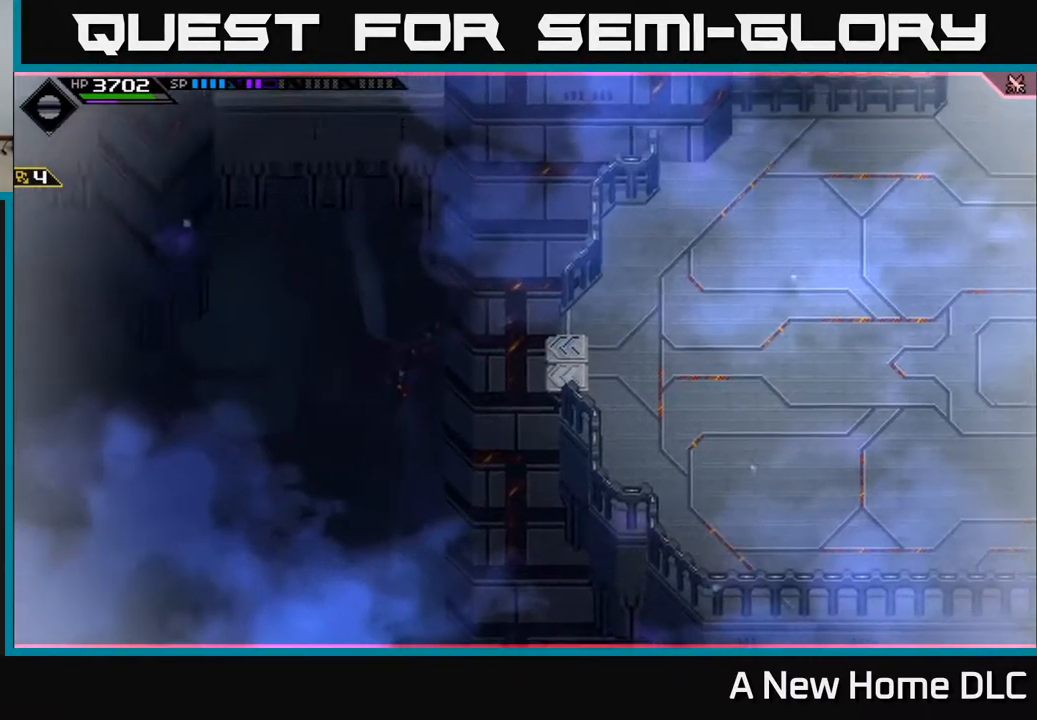
{"dt_ms": 500, "buttons": [], "left_stick": "center", "right_stick": "center", "events": [[50, "left_stick", "center"], [184, "left_stick", "right"], [384, "left_stick", "center"]]}
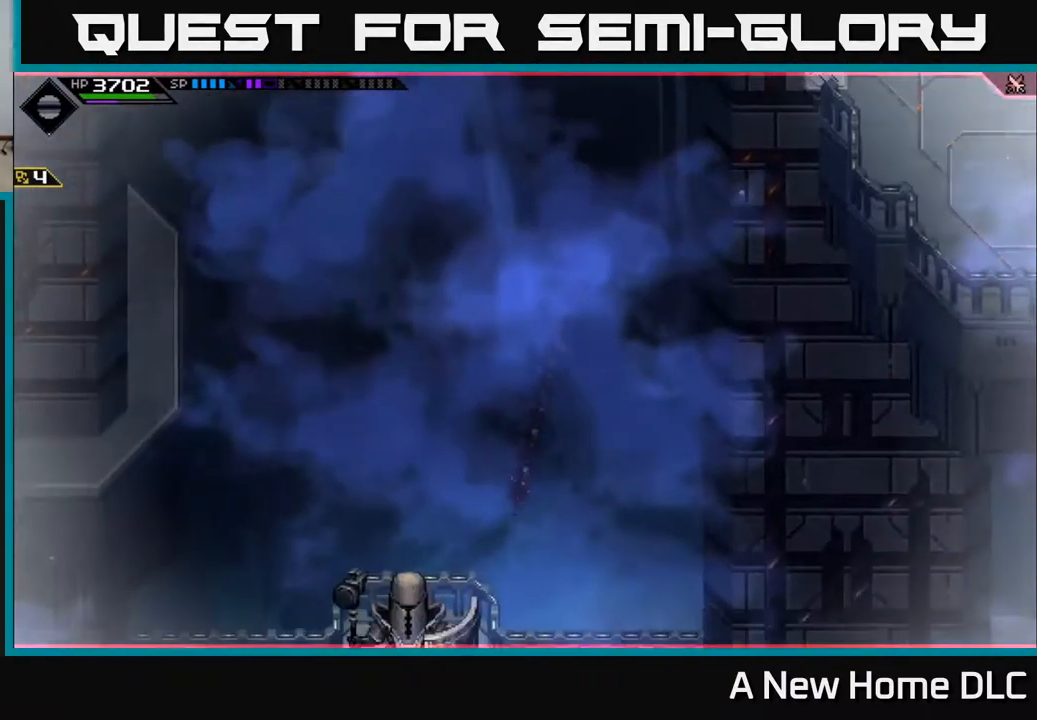
{"dt_ms": 500, "buttons": [], "left_stick": "center", "right_stick": "center", "events": []}
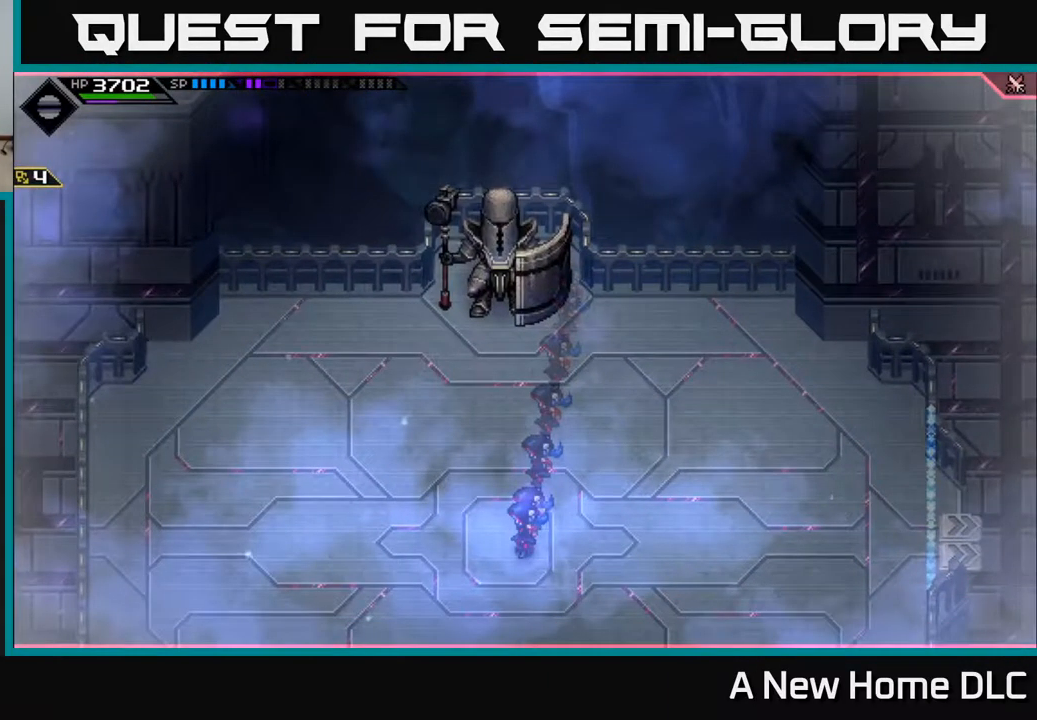
{"dt_ms": 500, "buttons": [], "left_stick": "right", "right_stick": "center", "events": [[250, "left_stick", "right"]]}
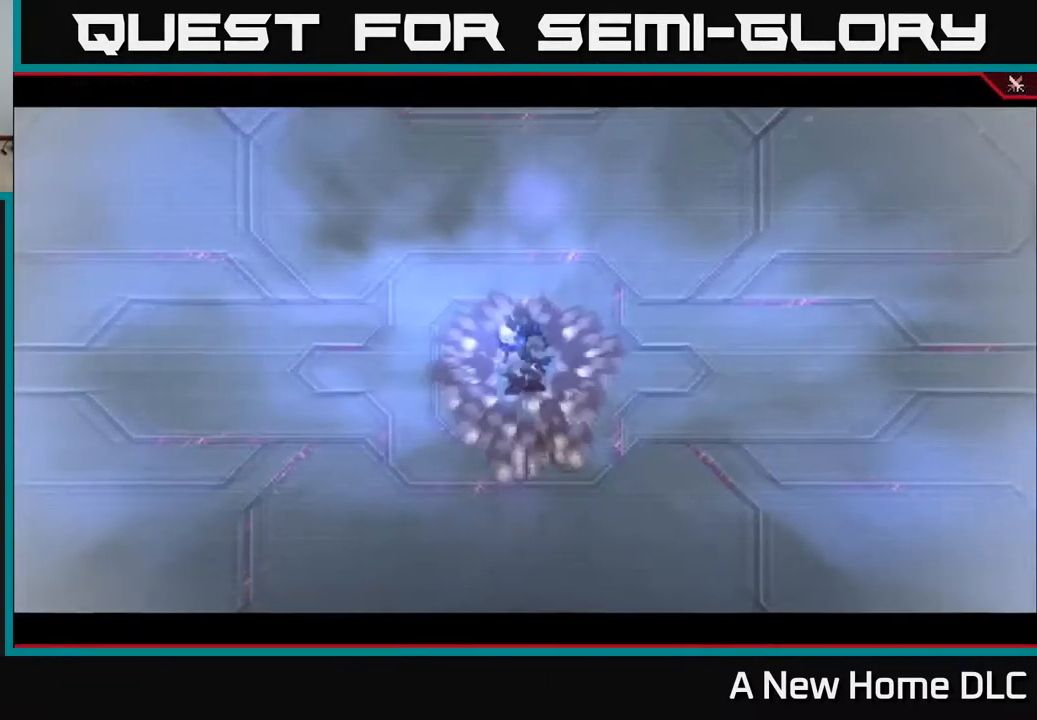
{"dt_ms": 484, "buttons": ["Y"], "left_stick": "center", "right_stick": "center", "events": [[17, "left_stick", "center"], [334, "Y", "down"], [401, "Y", "up"], [468, "Y", "down"]]}
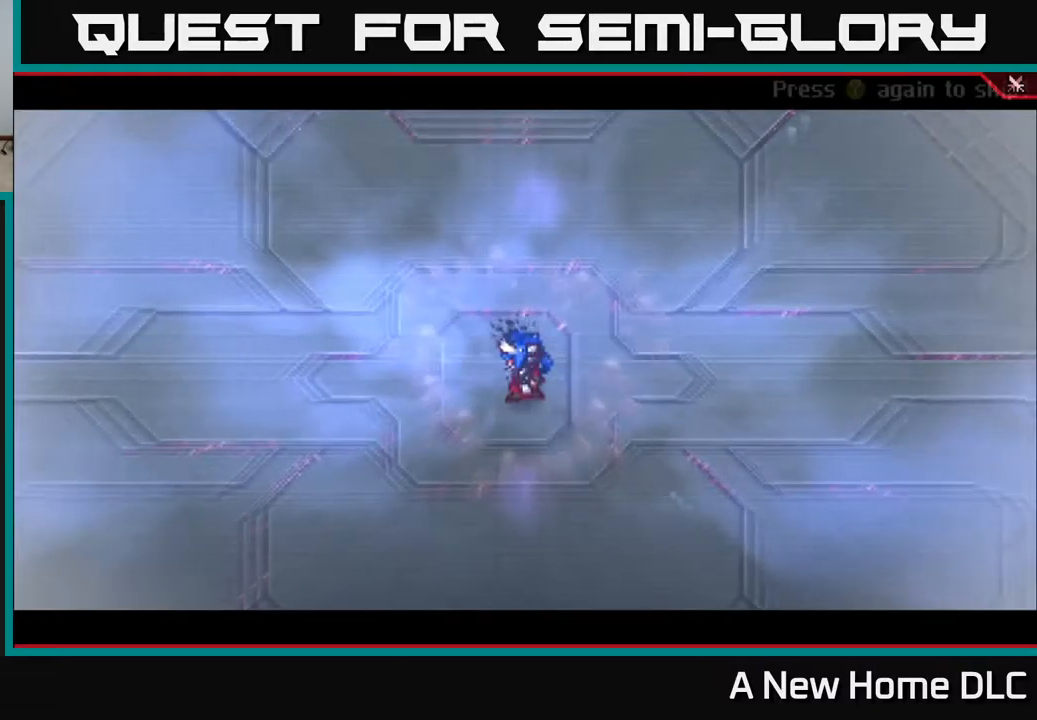
{"dt_ms": 500, "buttons": ["A"], "left_stick": "center", "right_stick": "center", "events": [[67, "Y", "up"], [434, "A", "down"]]}
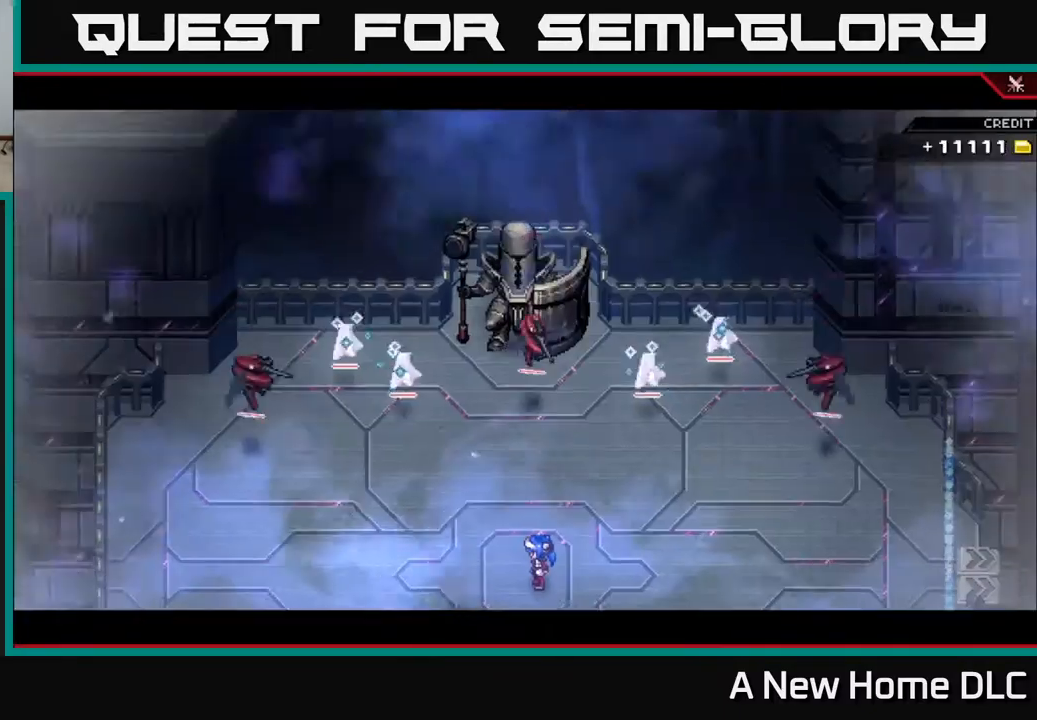
{"dt_ms": 500, "buttons": [], "left_stick": "right", "right_stick": "center", "events": [[50, "A", "up"], [317, "left_stick", "right"]]}
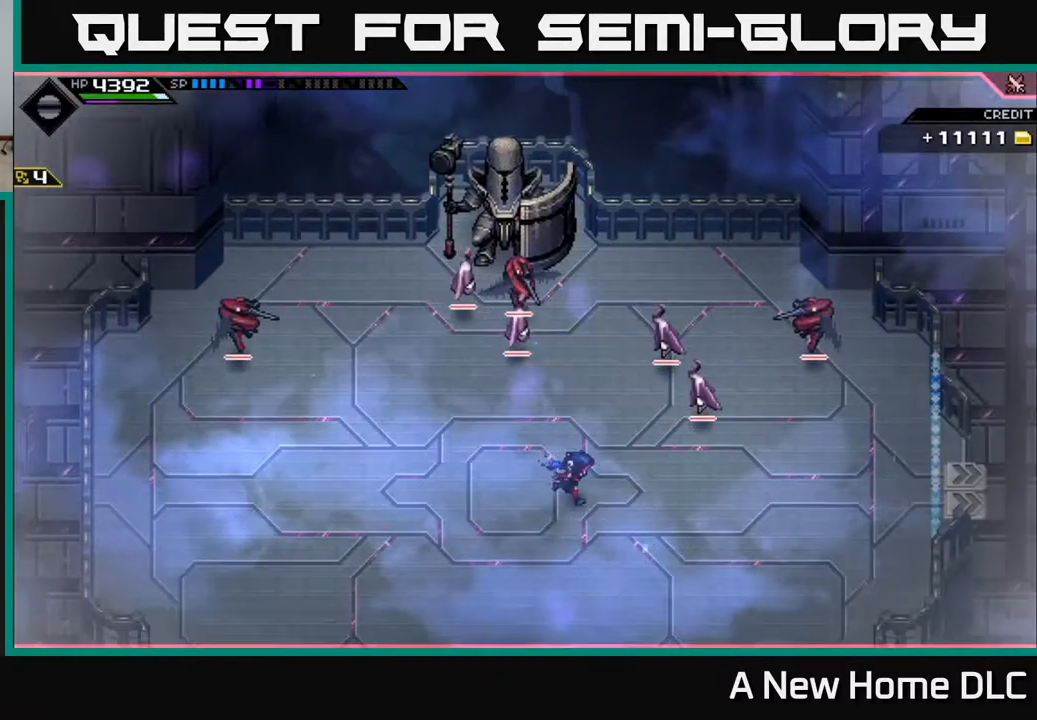
{"dt_ms": 500, "buttons": [], "left_stick": "center", "right_stick": "up", "events": [[34, "left_stick", "down-right"], [50, "right_stick", "up"], [384, "left_stick", "center"]]}
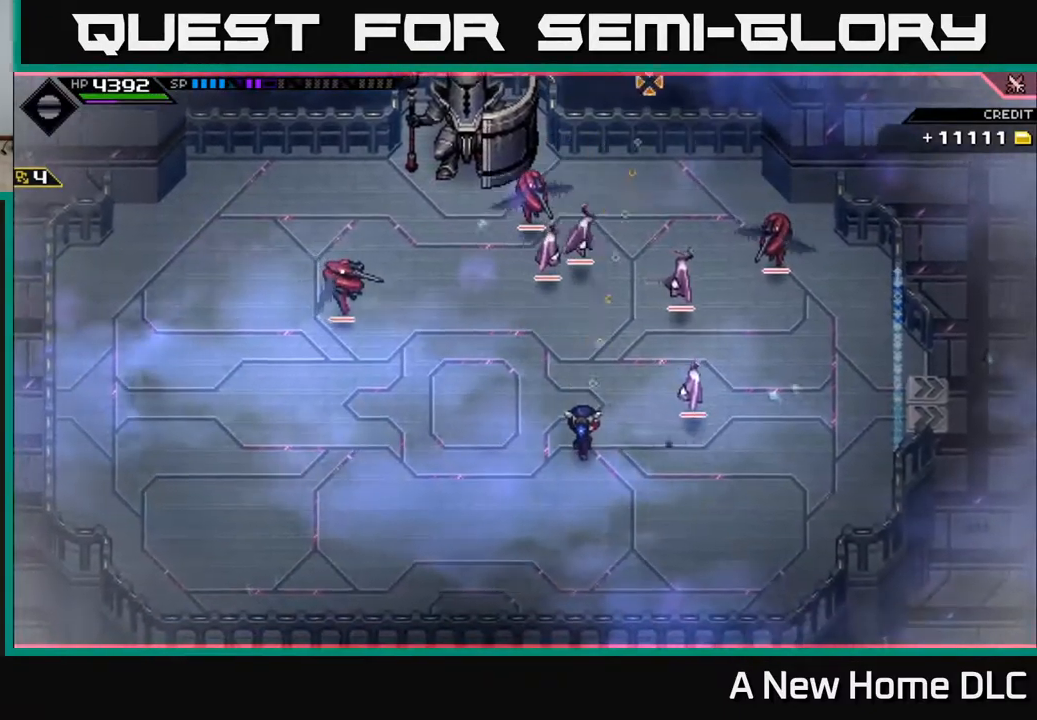
{"dt_ms": 500, "buttons": [], "left_stick": "up-right", "right_stick": "center", "events": [[50, "right_stick", "up-right"], [134, "left_stick", "up"], [284, "right_stick", "center"], [367, "L1", "down"], [367, "X", "down"], [467, "X", "up"], [484, "left_stick", "up-right"], [500, "L1", "up"]]}
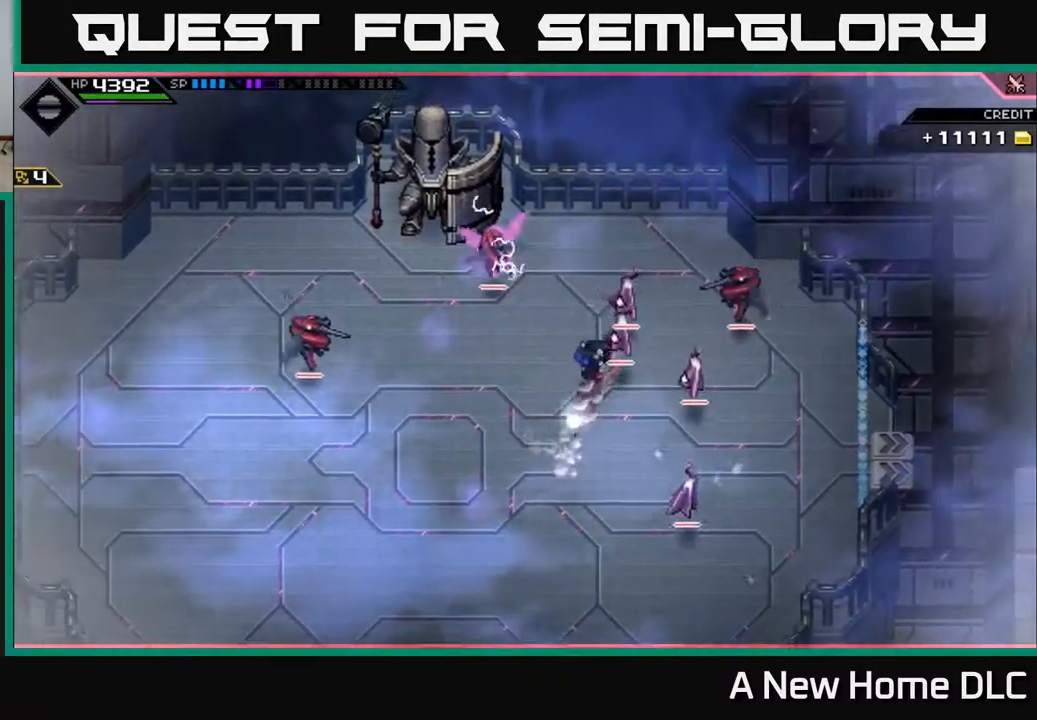
{"dt_ms": 500, "buttons": [], "left_stick": "center", "right_stick": "center", "events": [[34, "X", "down"], [117, "X", "up"], [200, "X", "down"], [284, "X", "up"], [317, "left_stick", "center"], [400, "DPAD_LEFT", "down"], [484, "DPAD_LEFT", "up"]]}
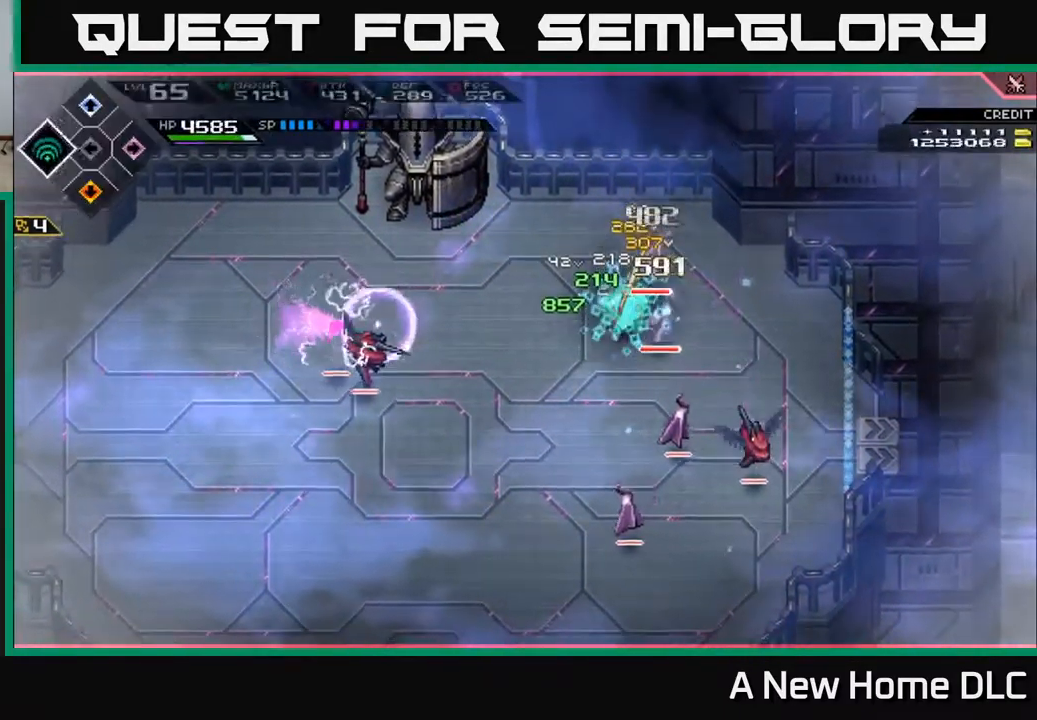
{"dt_ms": 500, "buttons": [], "left_stick": "right", "right_stick": "right", "events": [[84, "R2", "down"], [117, "right_stick", "right"], [184, "R2", "up"], [484, "left_stick", "right"]]}
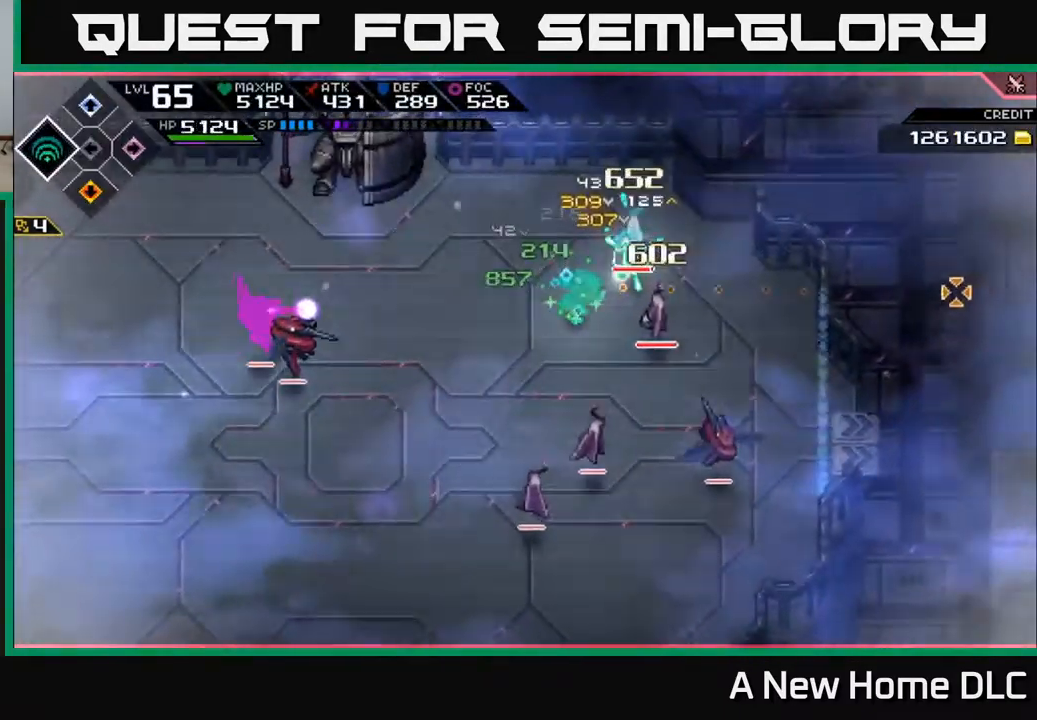
{"dt_ms": 1000, "buttons": ["X", "L1"], "left_stick": "left", "right_stick": "center"}
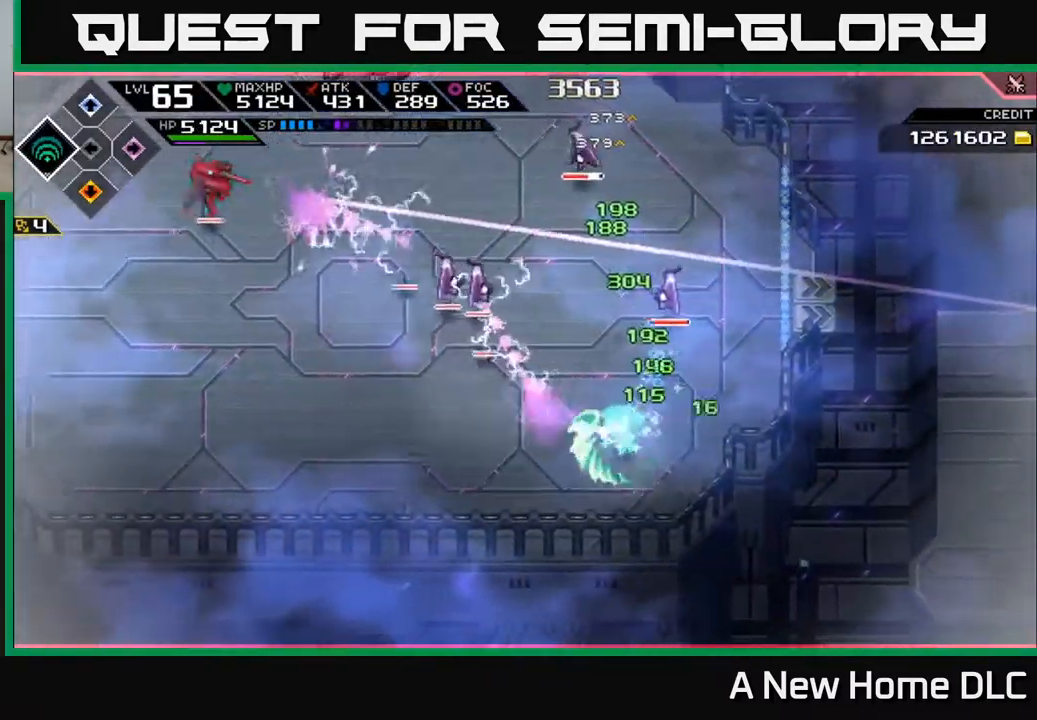
{"dt_ms": 500, "buttons": ["X", "R2"], "left_stick": "up", "right_stick": "center", "events": [[17, "X", "up"], [50, "L1", "up"], [184, "left_stick", "up-left"], [367, "left_stick", "up"], [484, "R2", "down"], [484, "X", "down"]]}
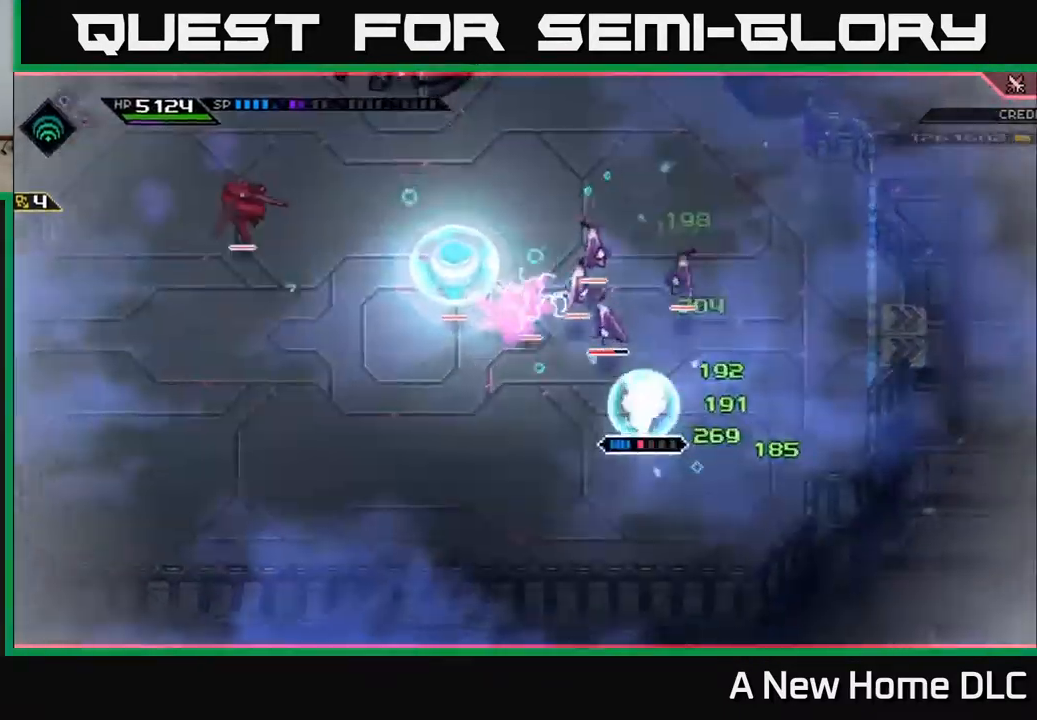
{"dt_ms": 500, "buttons": [], "left_stick": "up", "right_stick": "center", "events": [[84, "R2", "up"], [84, "X", "up"]]}
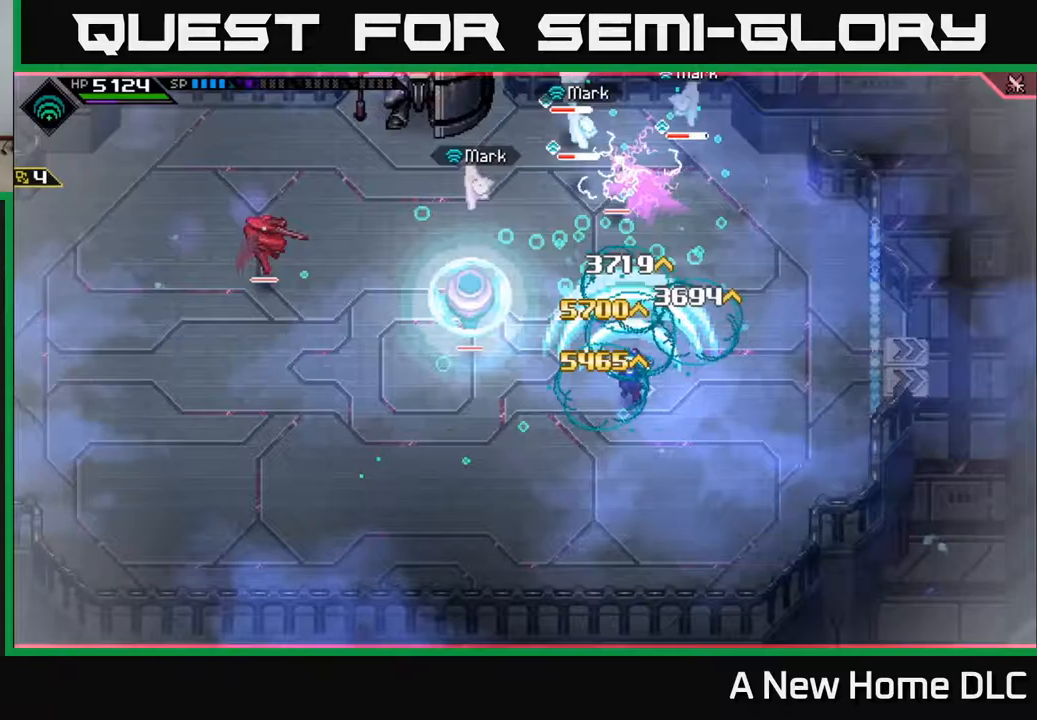
{"dt_ms": 500, "buttons": ["X", "R2"], "left_stick": "up-left", "right_stick": "center", "events": [[150, "L1", "down"], [250, "L1", "up"], [317, "L1", "down"], [417, "L1", "up"], [433, "R2", "down"], [433, "X", "down"], [450, "left_stick", "up-left"]]}
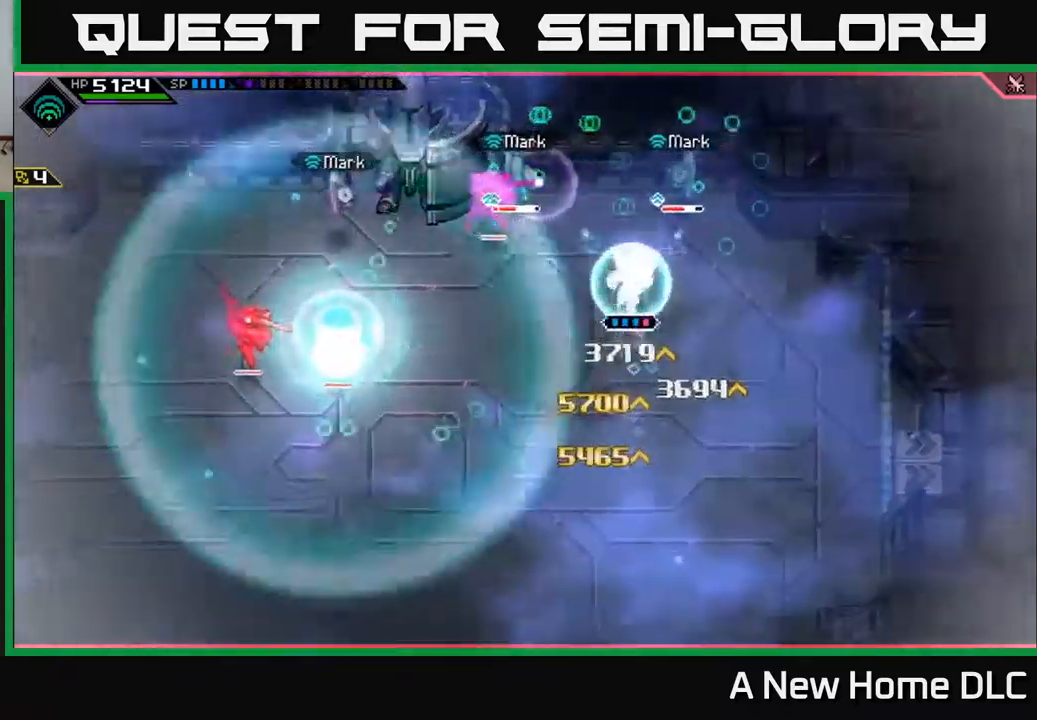
{"dt_ms": 500, "buttons": [], "left_stick": "left", "right_stick": "center", "events": [[33, "X", "up"], [50, "R2", "up"], [450, "left_stick", "left"]]}
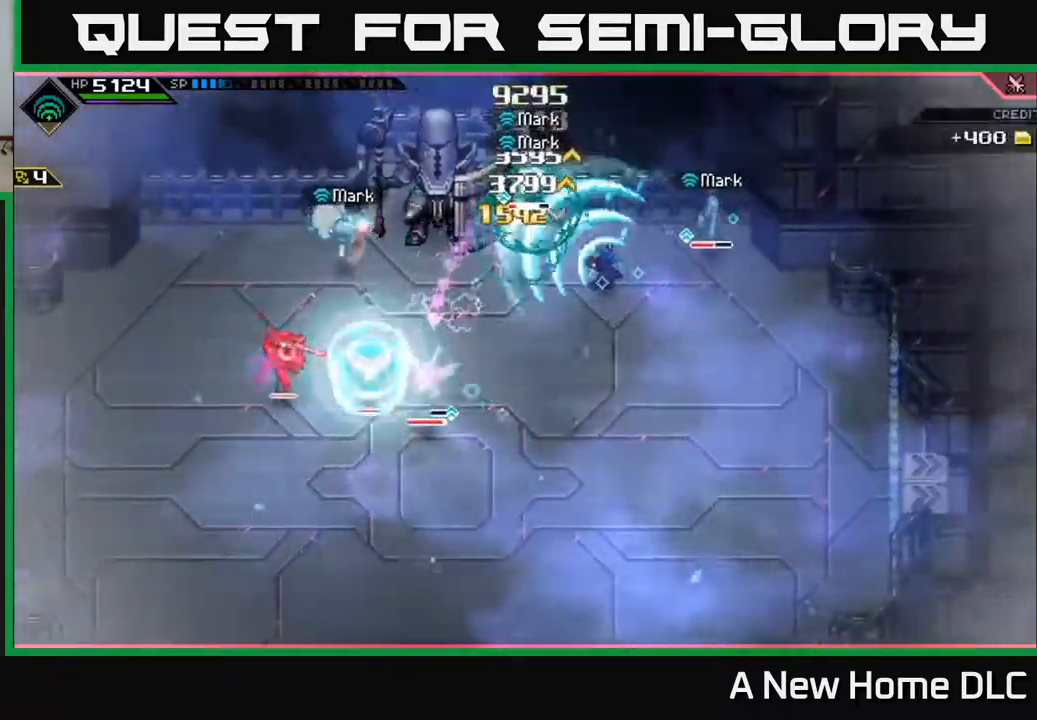
{"dt_ms": 500, "buttons": [], "left_stick": "down", "right_stick": "center"}
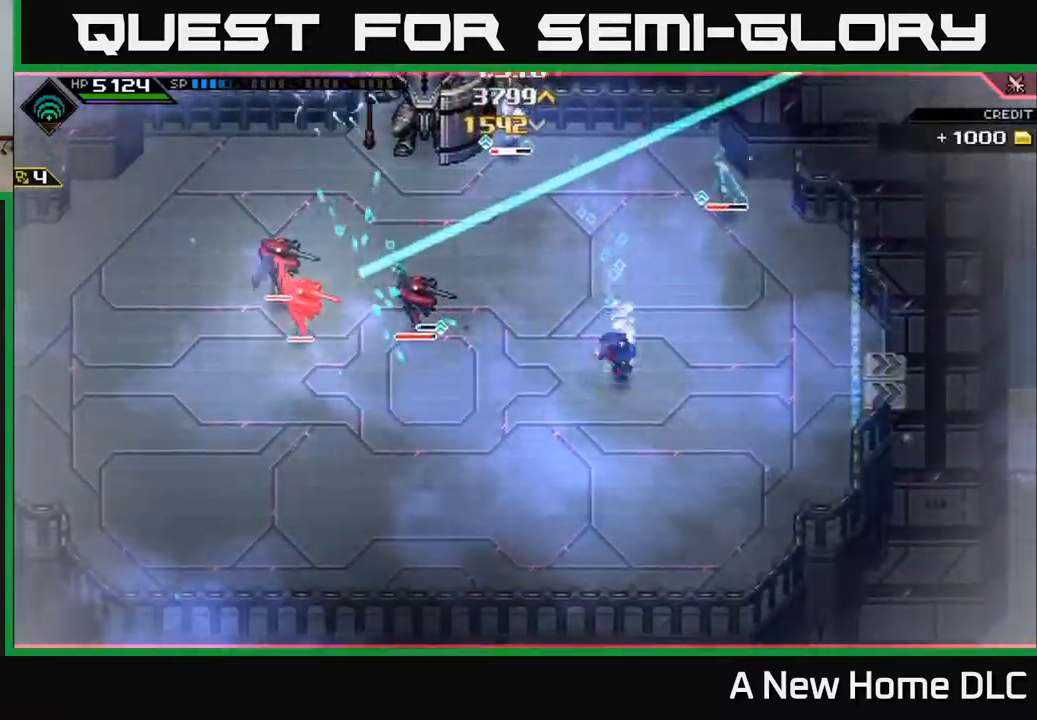
{"dt_ms": 500, "buttons": [], "left_stick": "down-left", "right_stick": "up-left", "events": [[17, "L1", "down"], [33, "left_stick", "down-left"], [150, "L1", "up"], [150, "right_stick", "up-left"]]}
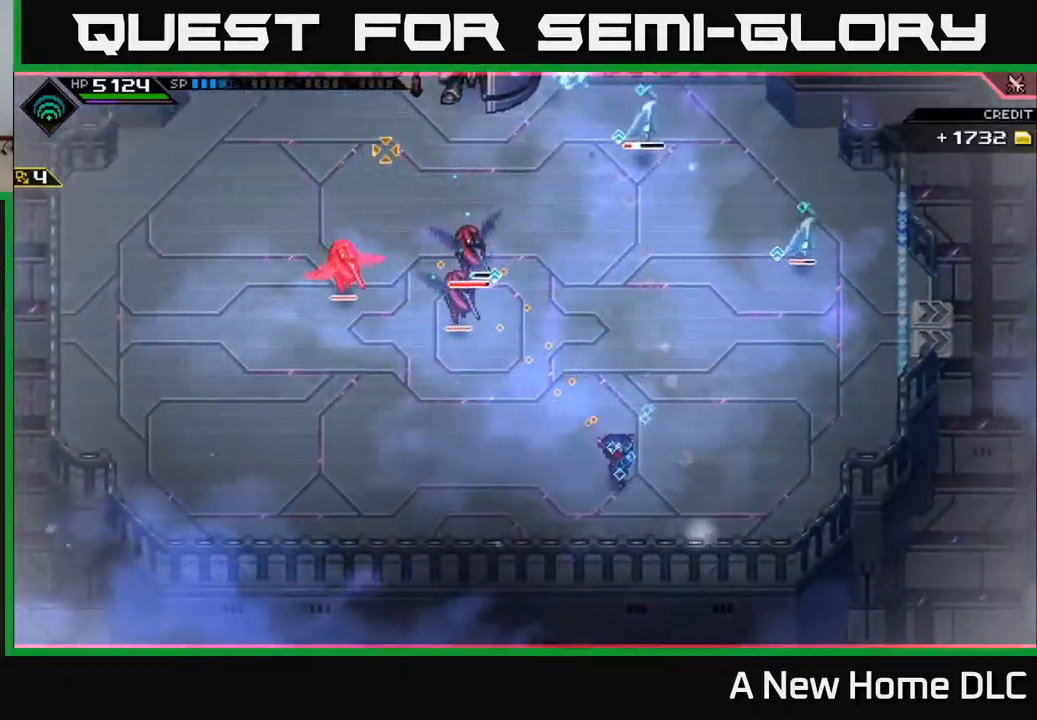
{"dt_ms": 500, "buttons": ["L1"], "left_stick": "up", "right_stick": "up-left", "events": [[150, "left_stick", "down-right"], [300, "left_stick", "left"], [350, "R1", "down"], [483, "R1", "up"], [500, "L1", "down"], [500, "left_stick", "up"]]}
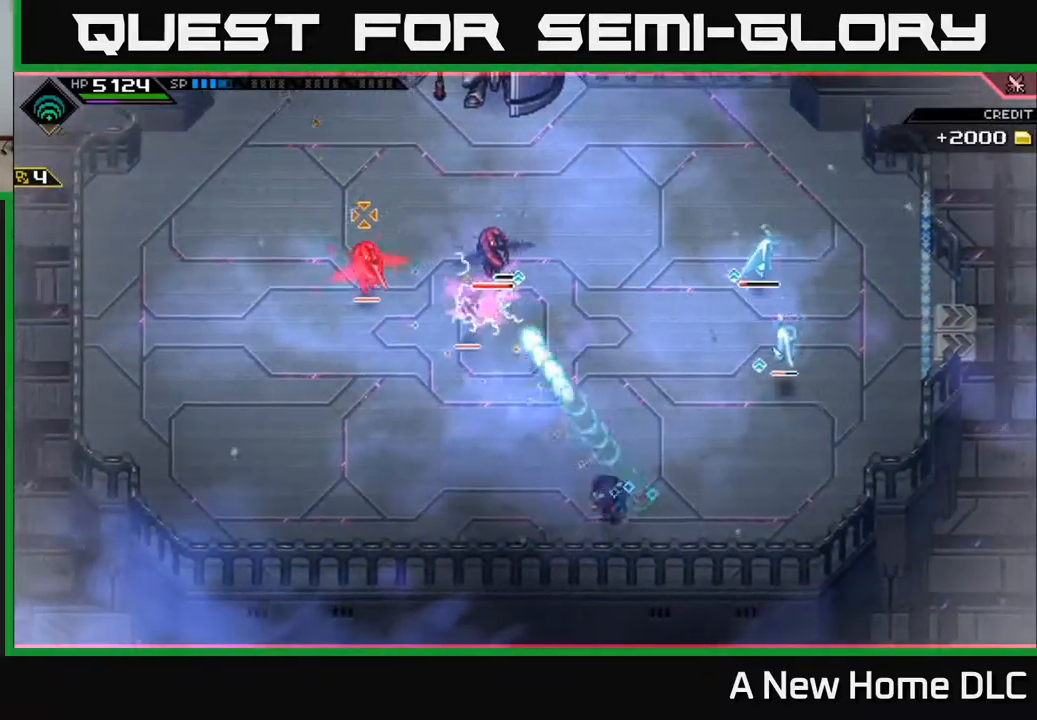
{"dt_ms": 500, "buttons": [], "left_stick": "right", "right_stick": "center", "events": [[117, "L1", "up"], [117, "left_stick", "up-right"], [117, "right_stick", "center"], [233, "L1", "down"], [350, "X", "down"], [367, "L1", "up"], [383, "left_stick", "right"], [433, "X", "up"]]}
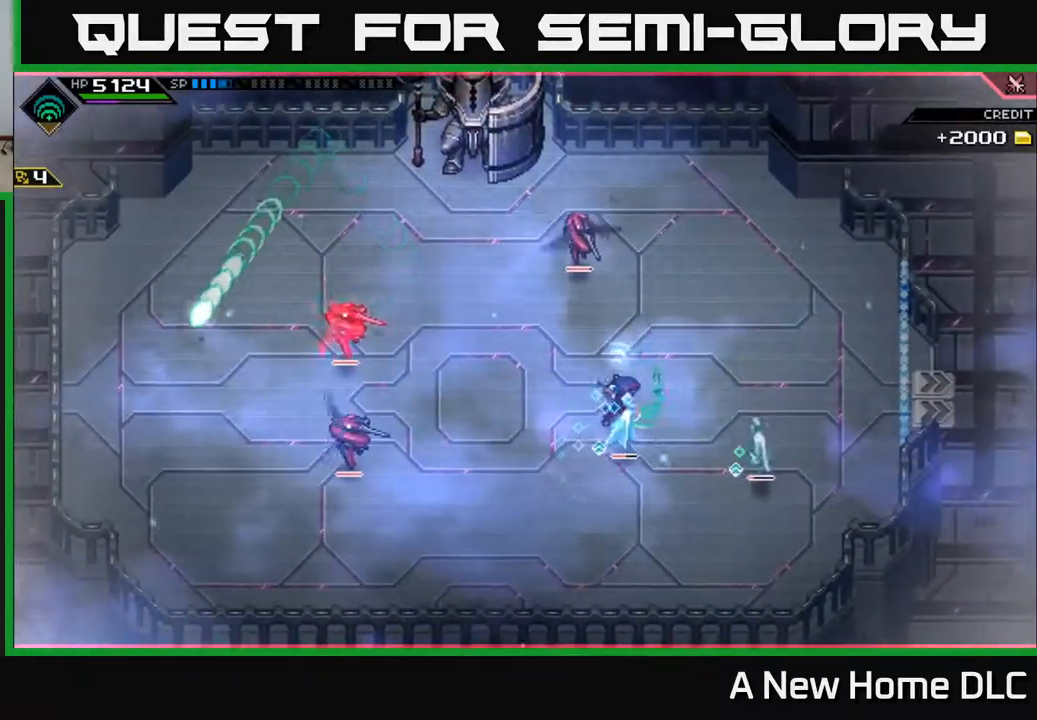
{"dt_ms": 500, "buttons": ["X"], "left_stick": "down-right", "right_stick": "center", "events": [[67, "left_stick", "down-right"], [83, "X", "down"], [167, "X", "up"], [167, "left_stick", "down"], [267, "X", "down"], [333, "left_stick", "down-right"], [350, "X", "up"], [433, "X", "down"]]}
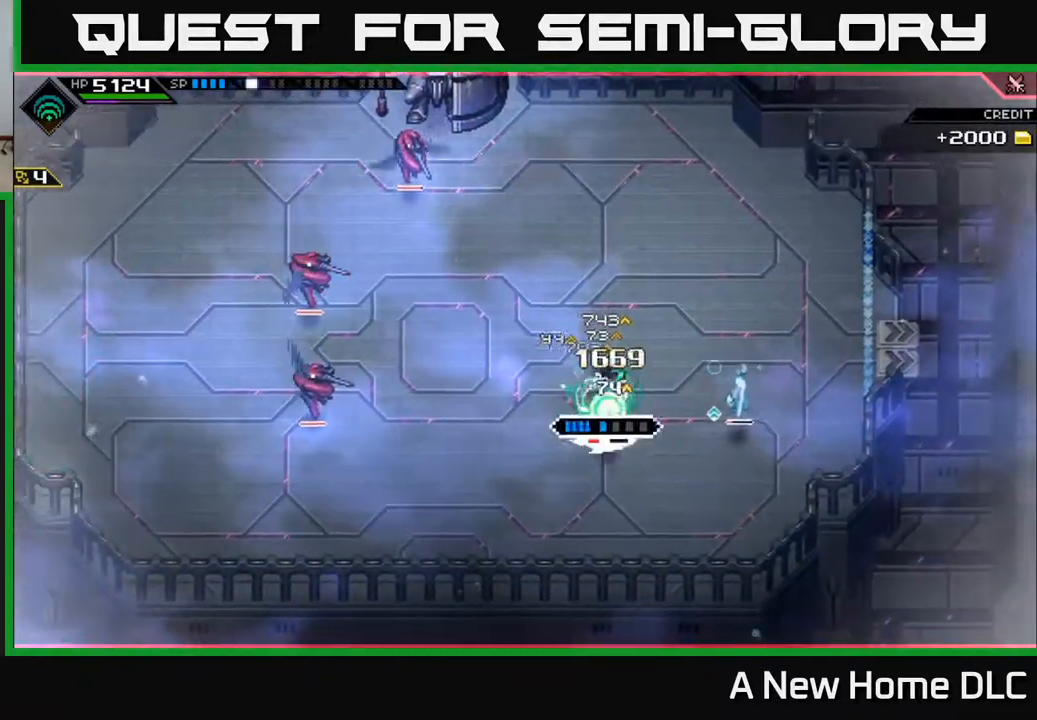
{"dt_ms": 500, "buttons": [], "left_stick": "down-right", "right_stick": "center", "events": [[33, "X", "up"], [100, "X", "down"], [217, "X", "up"], [217, "left_stick", "right"], [333, "R2", "down"], [350, "X", "down"], [433, "X", "up"], [433, "left_stick", "down-right"], [450, "R2", "up"]]}